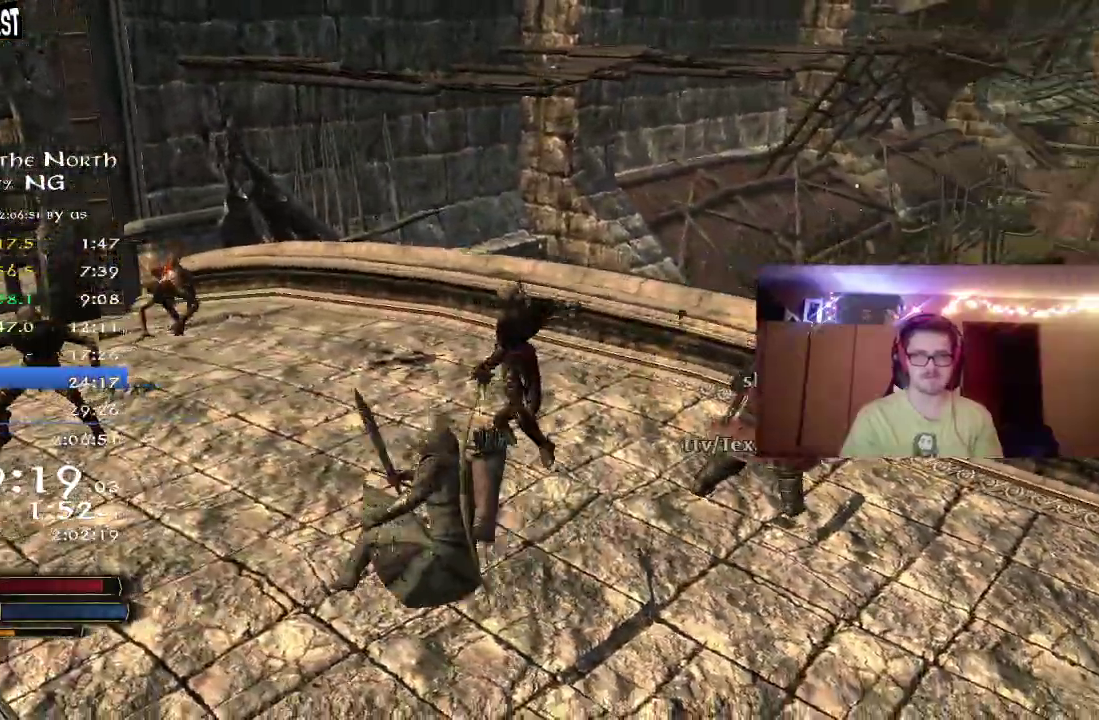
Gameplay with a controller (Xbox layout); each line is a JSON object with the inputs held at the frame after it (dt_ms = milliseconds from this image to that frame). "button_events" lists button changes between this image and that frame as [ms after this image, input, new state], when the widget could be followed in between (sticks are given only as held states). Not read: R1.
{"dt_ms": 400, "buttons": [], "left_stick": "up-left", "right_stick": "center", "button_events": [[67, "L2", "down"], [200, "R2", "up"], [200, "X", "down"], [283, "X", "up"], [317, "L2", "up"]]}
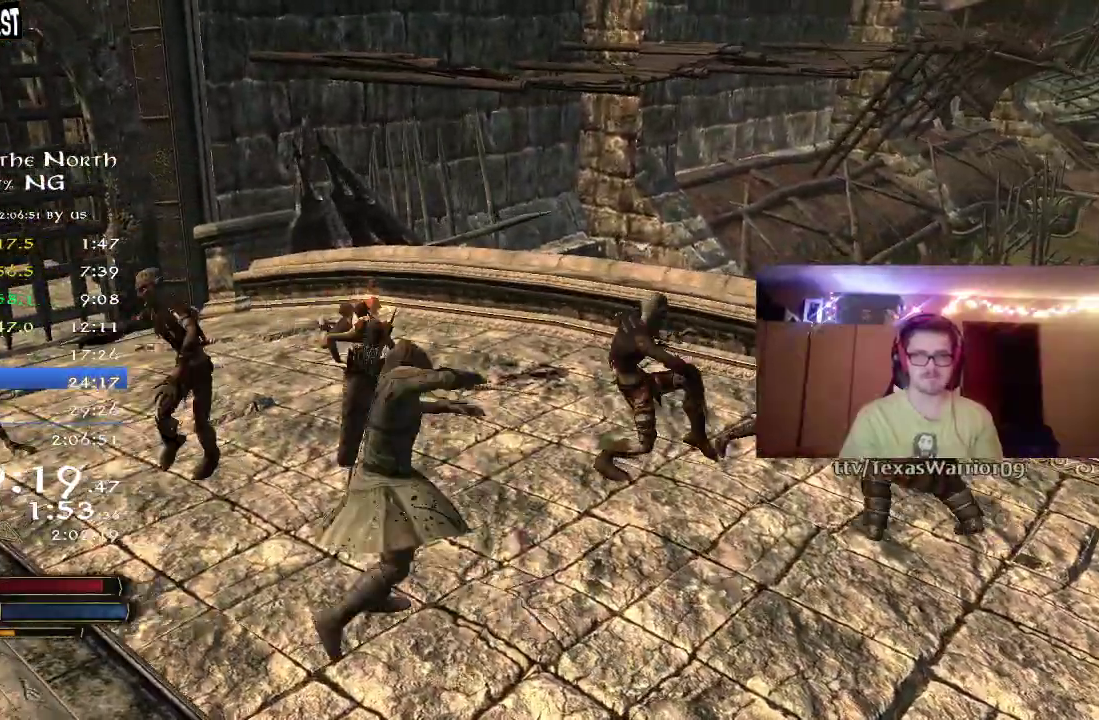
{"dt_ms": 800, "buttons": [], "left_stick": "up", "right_stick": "right", "button_events": [[250, "L2", "down"], [350, "L2", "up"], [383, "X", "down"], [483, "X", "up"]]}
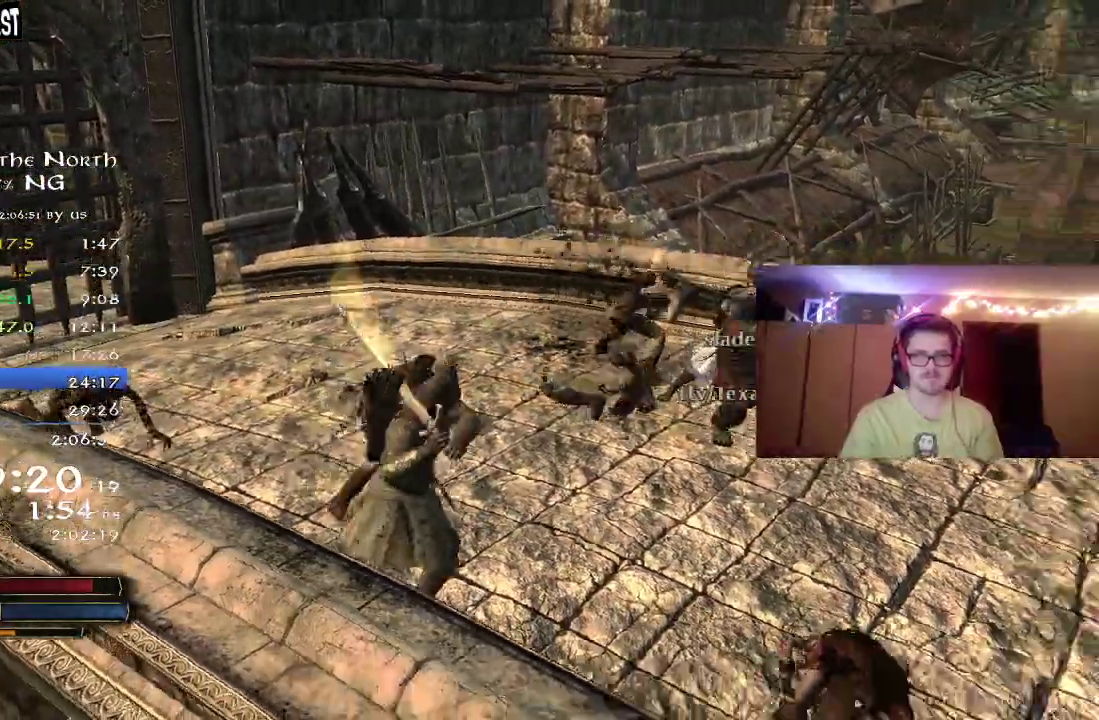
{"dt_ms": 300, "buttons": [], "left_stick": "up-left", "right_stick": "center", "button_events": []}
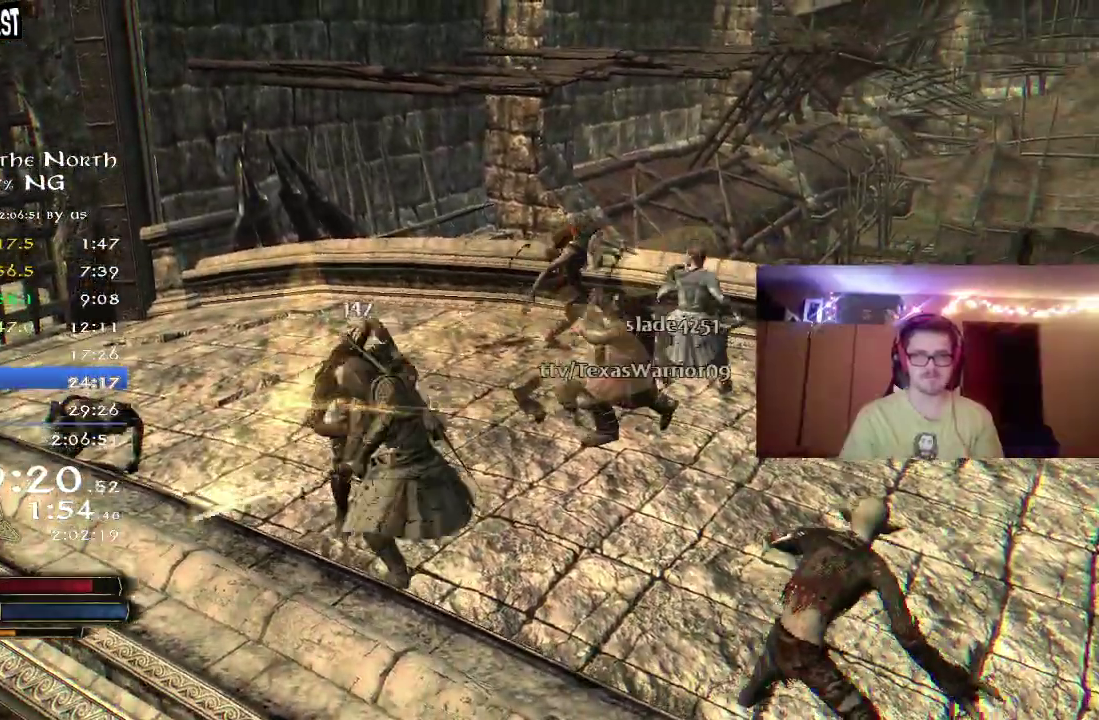
{"dt_ms": 500, "buttons": [], "left_stick": "up-left", "right_stick": "center", "button_events": [[50, "X", "down"], [200, "X", "up"]]}
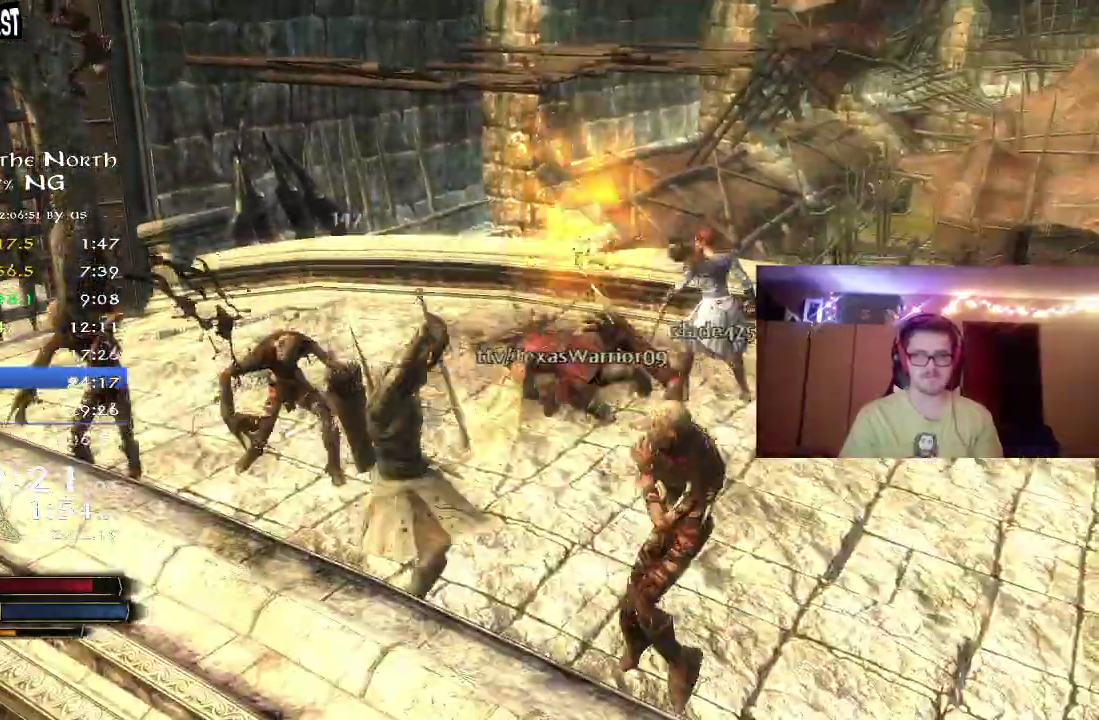
{"dt_ms": 500, "buttons": ["X"], "left_stick": "up-left", "right_stick": "center", "button_events": [[483, "X", "down"]]}
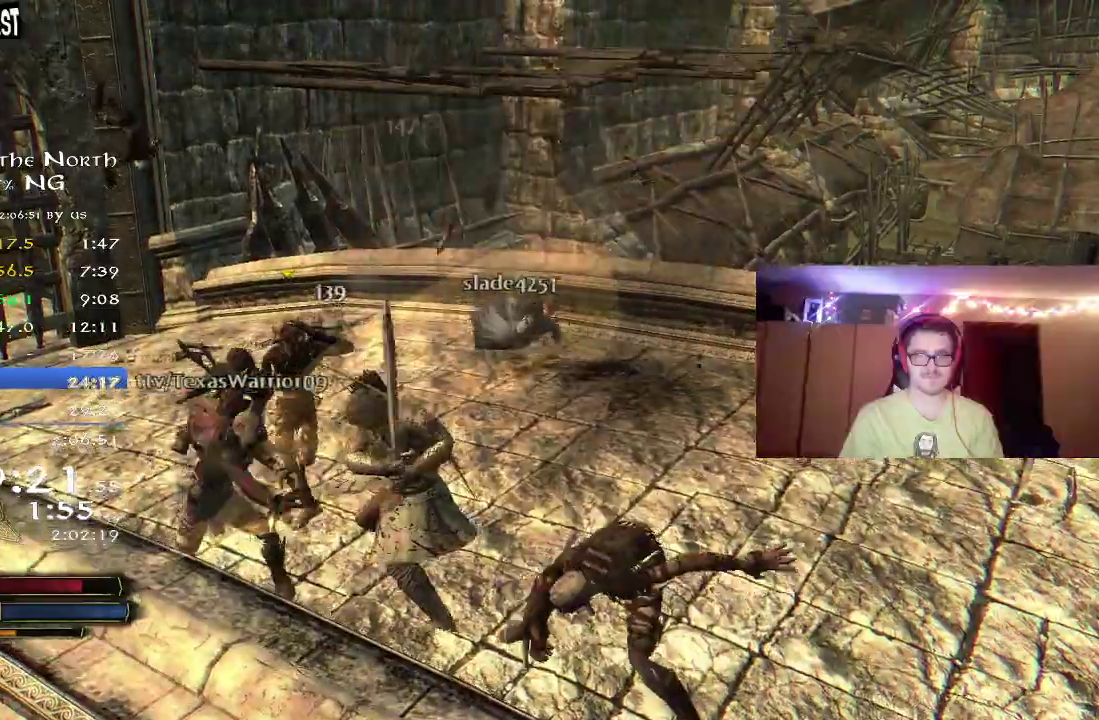
{"dt_ms": 300, "buttons": [], "left_stick": "up-left", "right_stick": "center", "button_events": [[33, "X", "up"], [183, "Y", "down"], [283, "Y", "up"]]}
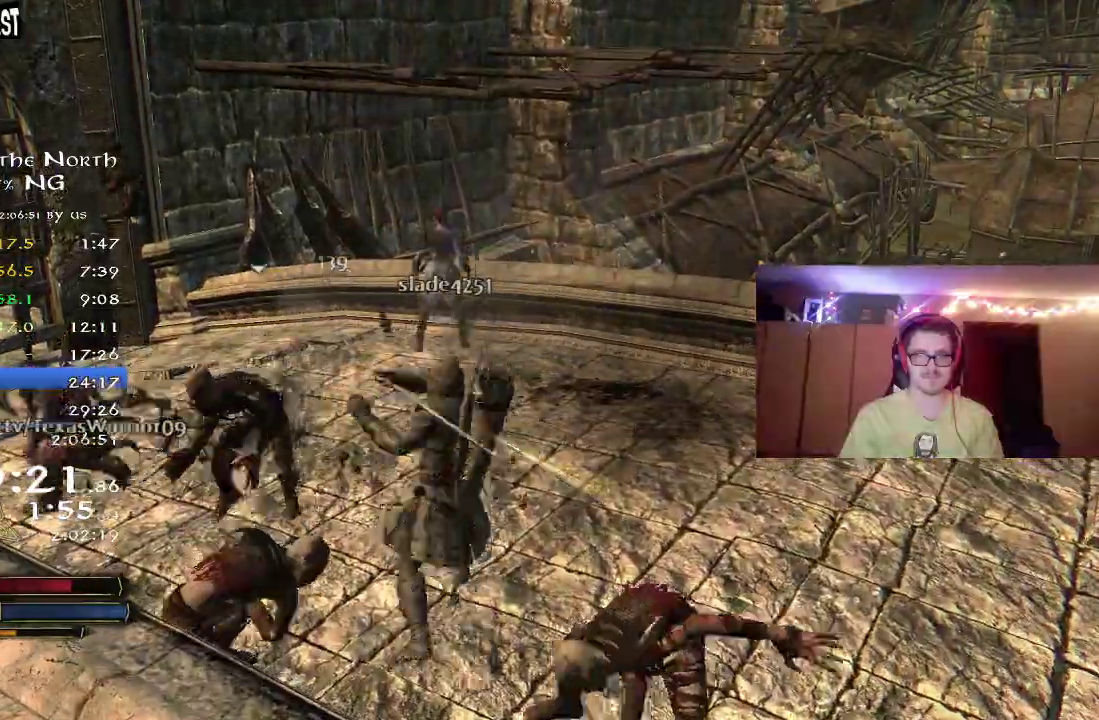
{"dt_ms": 700, "buttons": [], "left_stick": "right", "right_stick": "right", "button_events": [[233, "L2", "down"], [417, "L2", "up"], [633, "X", "down"], [683, "X", "up"]]}
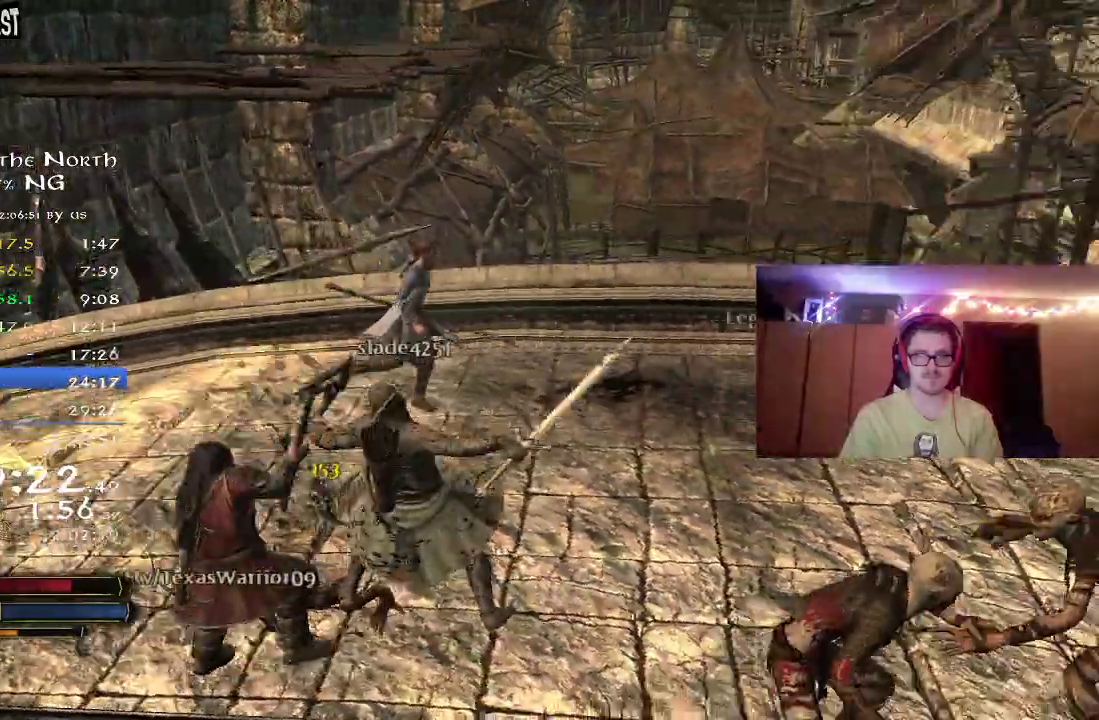
{"dt_ms": 500, "buttons": [], "left_stick": "up-right", "right_stick": "center", "button_events": [[83, "X", "down"], [200, "X", "up"]]}
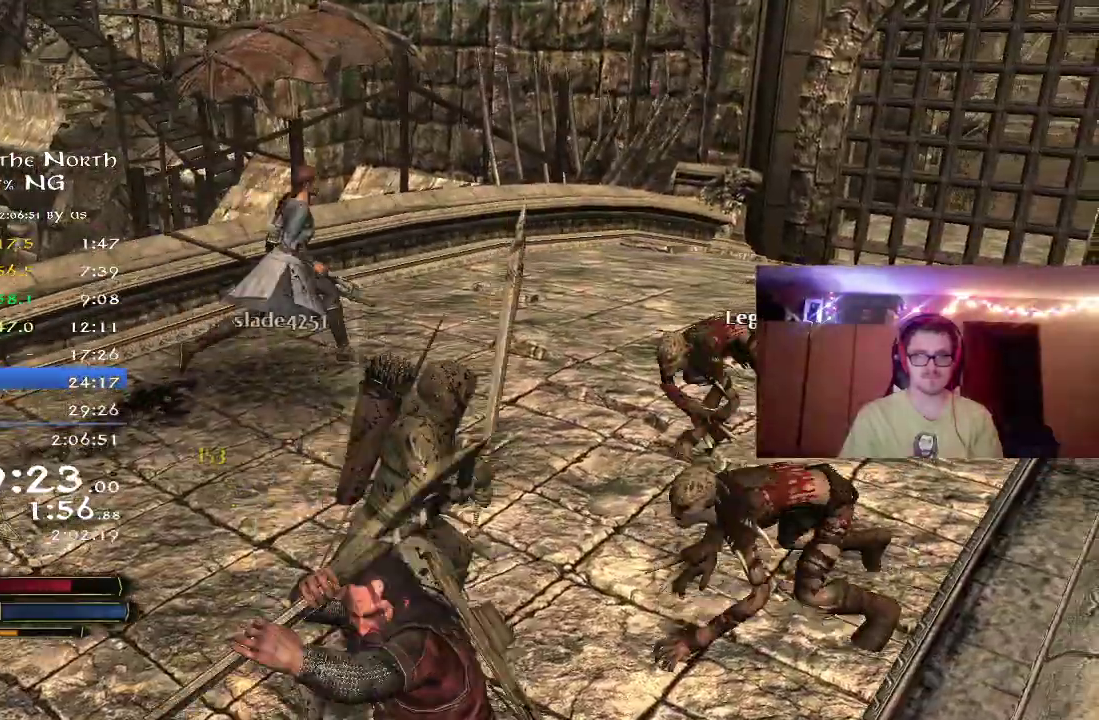
{"dt_ms": 300, "buttons": [], "left_stick": "right", "right_stick": "center", "button_events": [[167, "X", "down"], [267, "X", "up"]]}
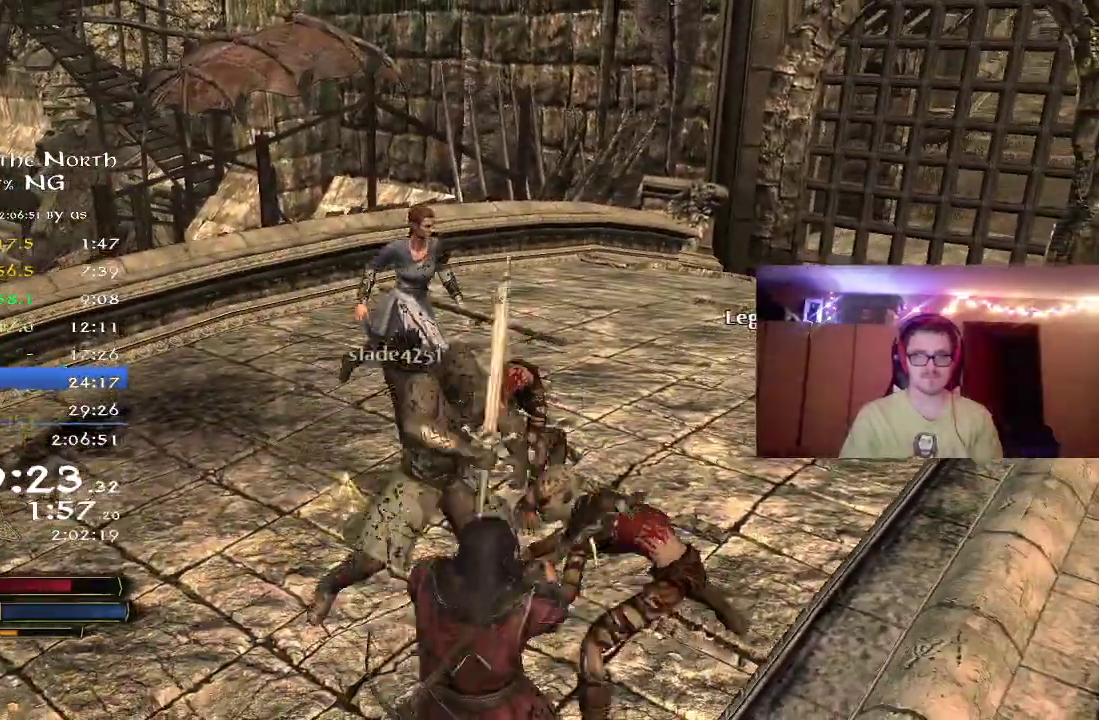
{"dt_ms": 800, "buttons": [], "left_stick": "right", "right_stick": "center", "button_events": [[500, "X", "down"], [617, "X", "up"]]}
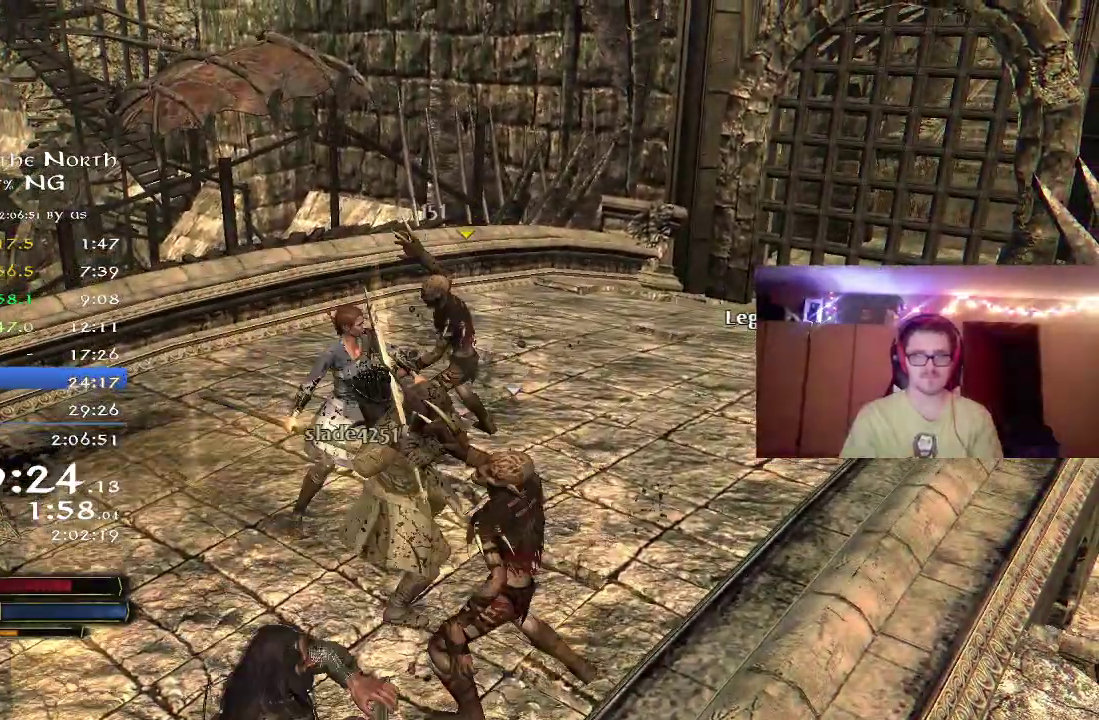
{"dt_ms": 400, "buttons": [], "left_stick": "up", "right_stick": "center", "button_events": []}
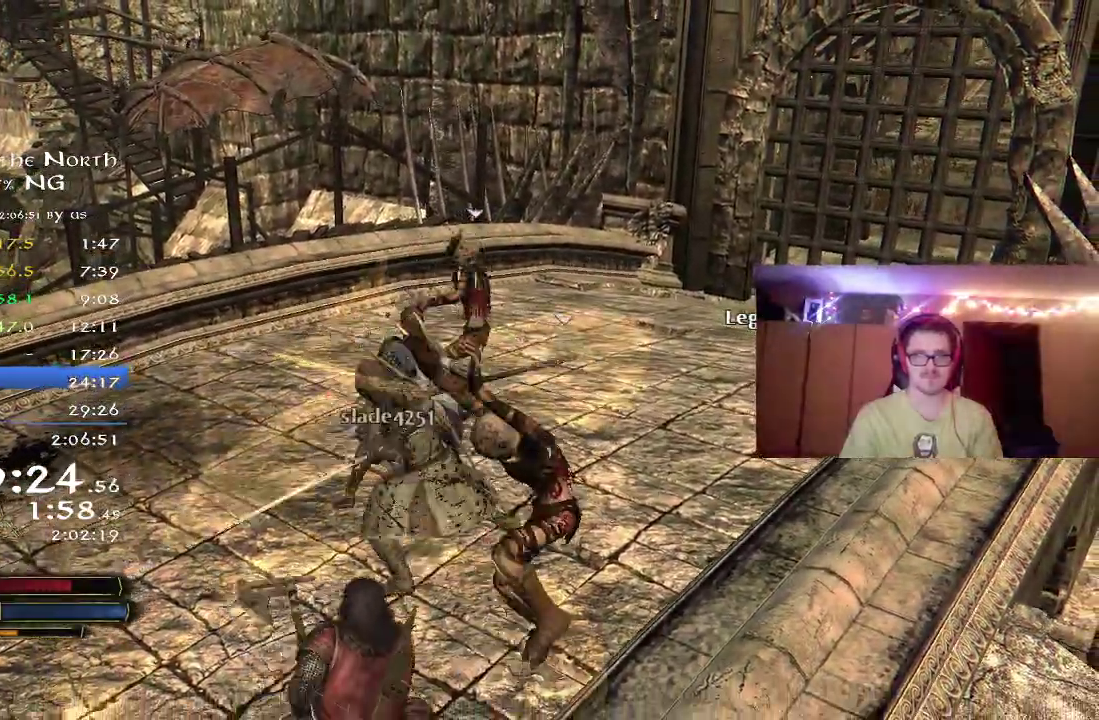
{"dt_ms": 400, "buttons": [], "left_stick": "up-right", "right_stick": "center", "button_events": [[217, "Y", "down"], [317, "L2", "down"], [367, "L2", "up"], [367, "Y", "up"]]}
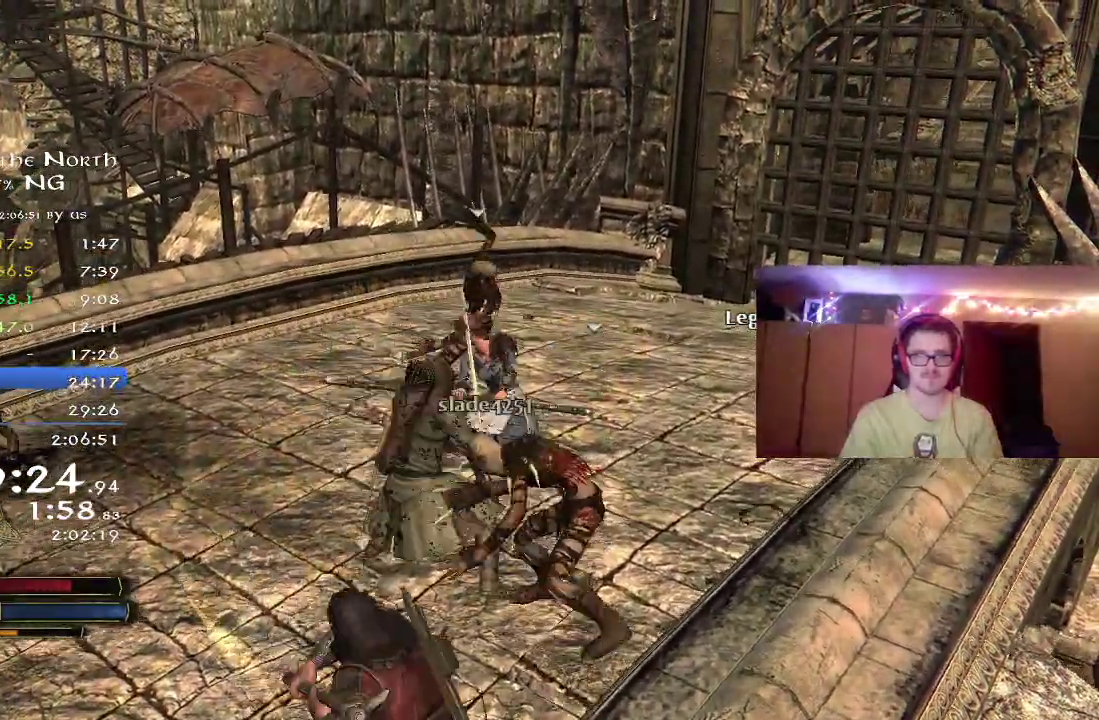
{"dt_ms": 700, "buttons": [], "left_stick": "up", "right_stick": "center", "button_events": [[117, "L2", "down"], [167, "L2", "up"]]}
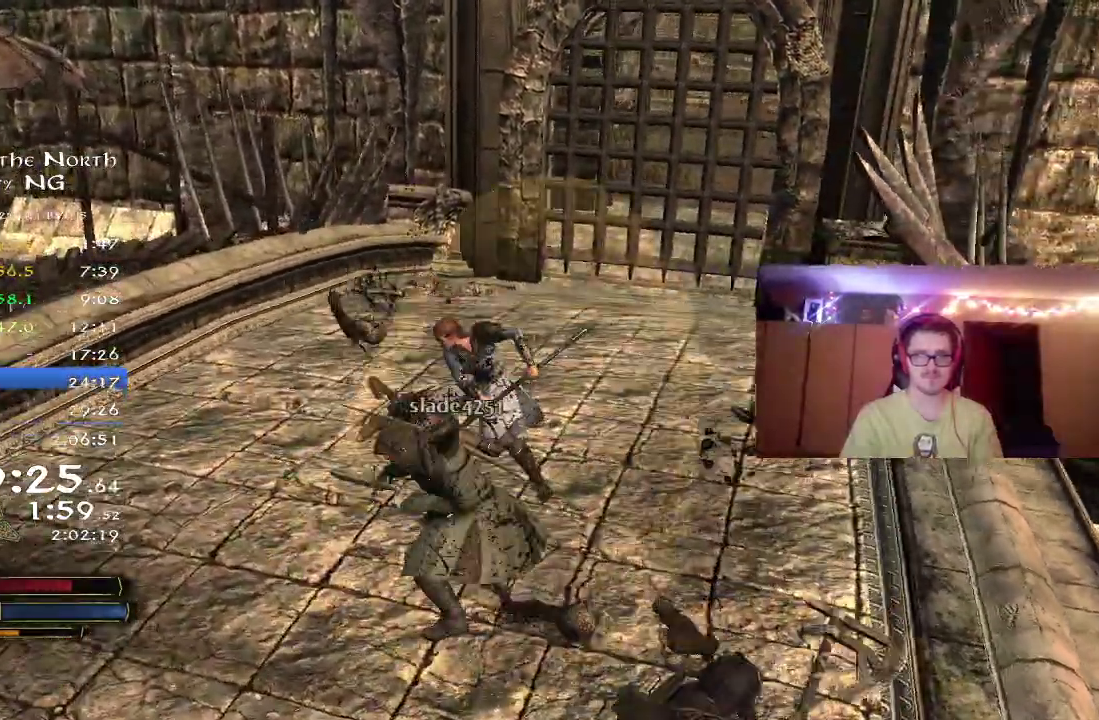
{"dt_ms": 400, "buttons": [], "left_stick": "center", "right_stick": "left", "button_events": []}
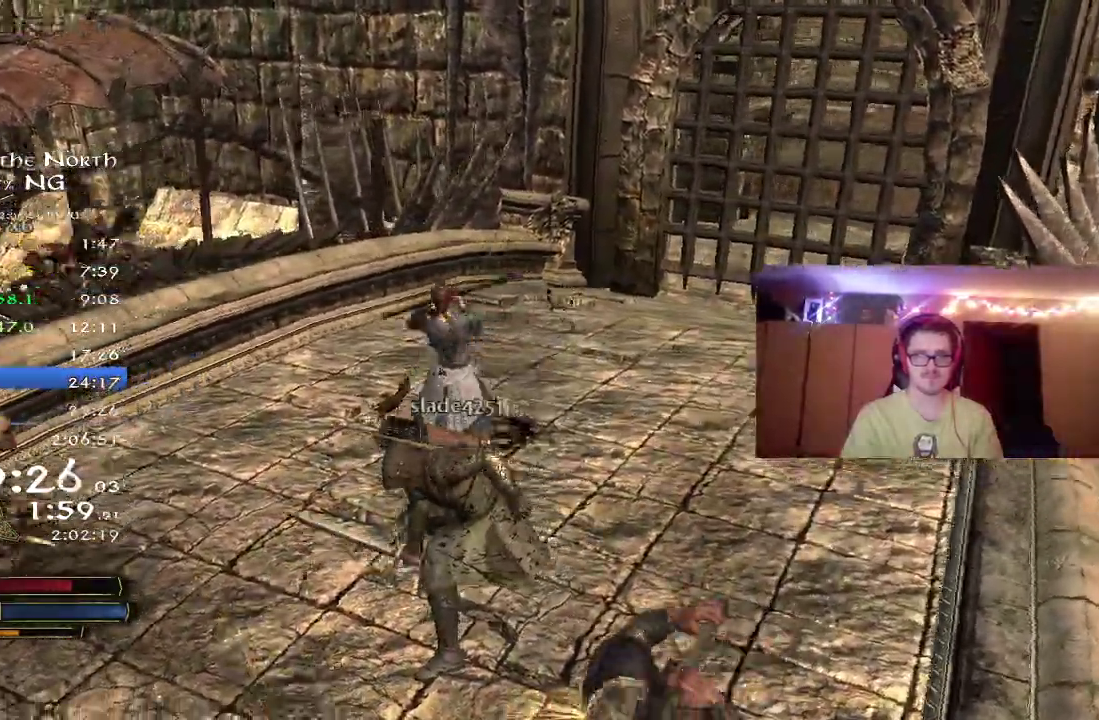
{"dt_ms": 400, "buttons": [], "left_stick": "up-left", "right_stick": "left", "button_events": []}
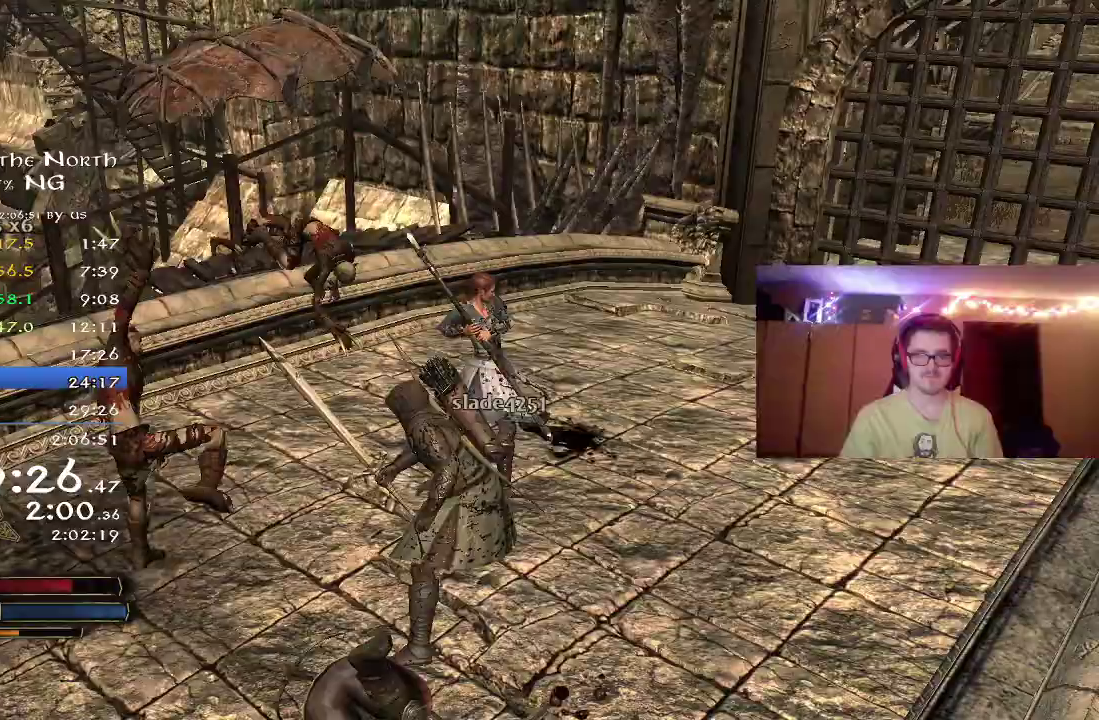
{"dt_ms": 800, "buttons": ["X"], "left_stick": "left", "right_stick": "left", "button_events": [[100, "X", "down"], [217, "X", "up"], [750, "X", "down"]]}
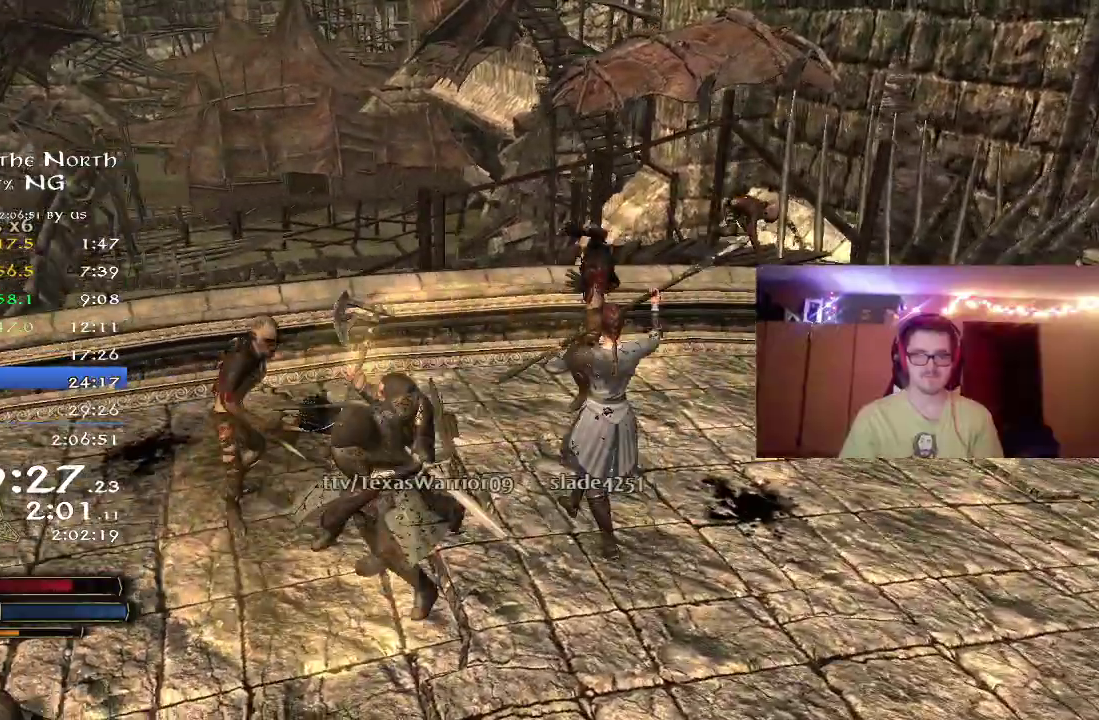
{"dt_ms": 300, "buttons": [], "left_stick": "up-left", "right_stick": "center", "button_events": [[100, "X", "up"]]}
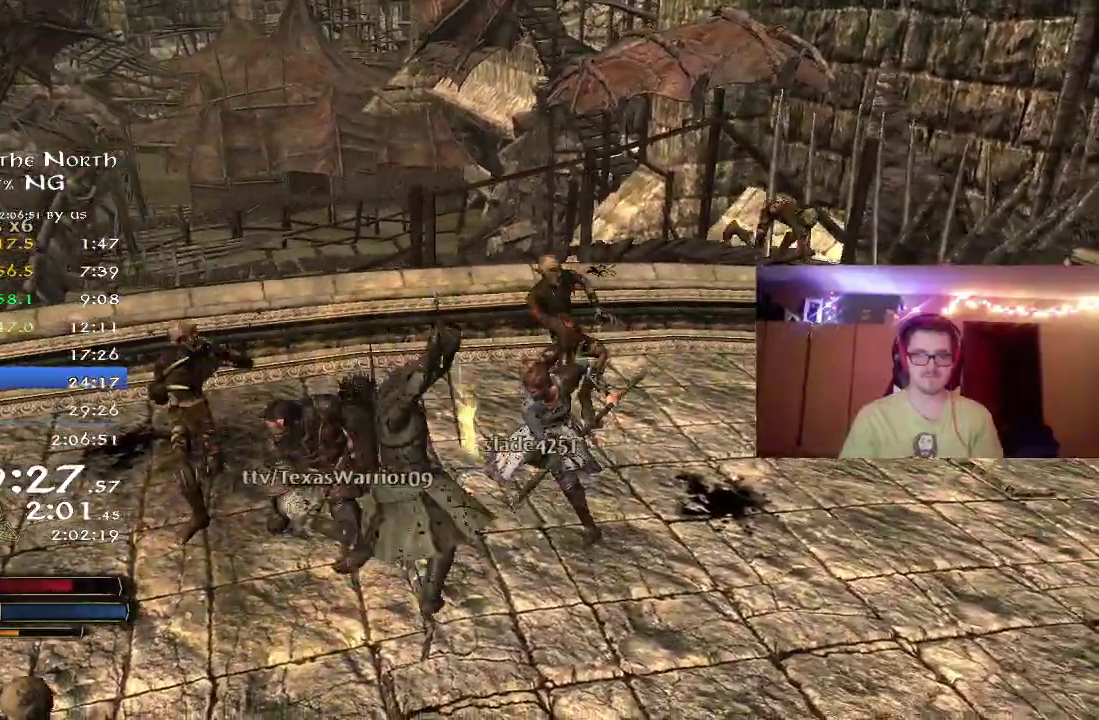
{"dt_ms": 500, "buttons": ["X"], "left_stick": "left", "right_stick": "center", "button_events": [[400, "X", "down"]]}
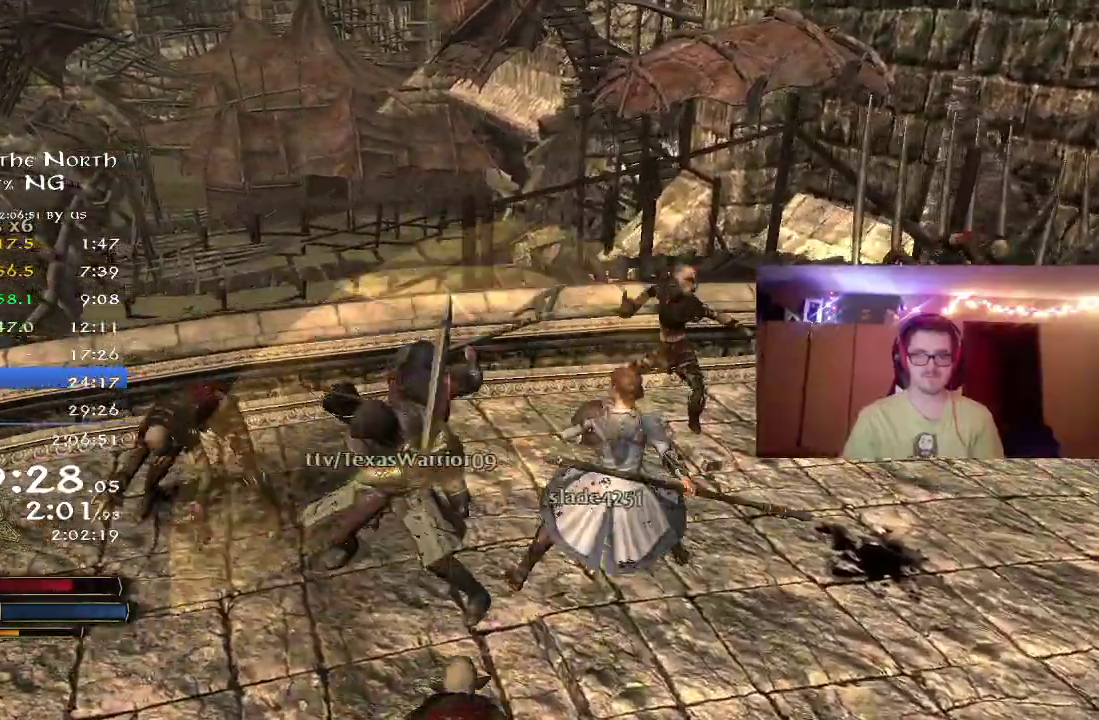
{"dt_ms": 700, "buttons": ["X"], "left_stick": "up-left", "right_stick": "center", "button_events": [[33, "X", "up"], [633, "X", "down"]]}
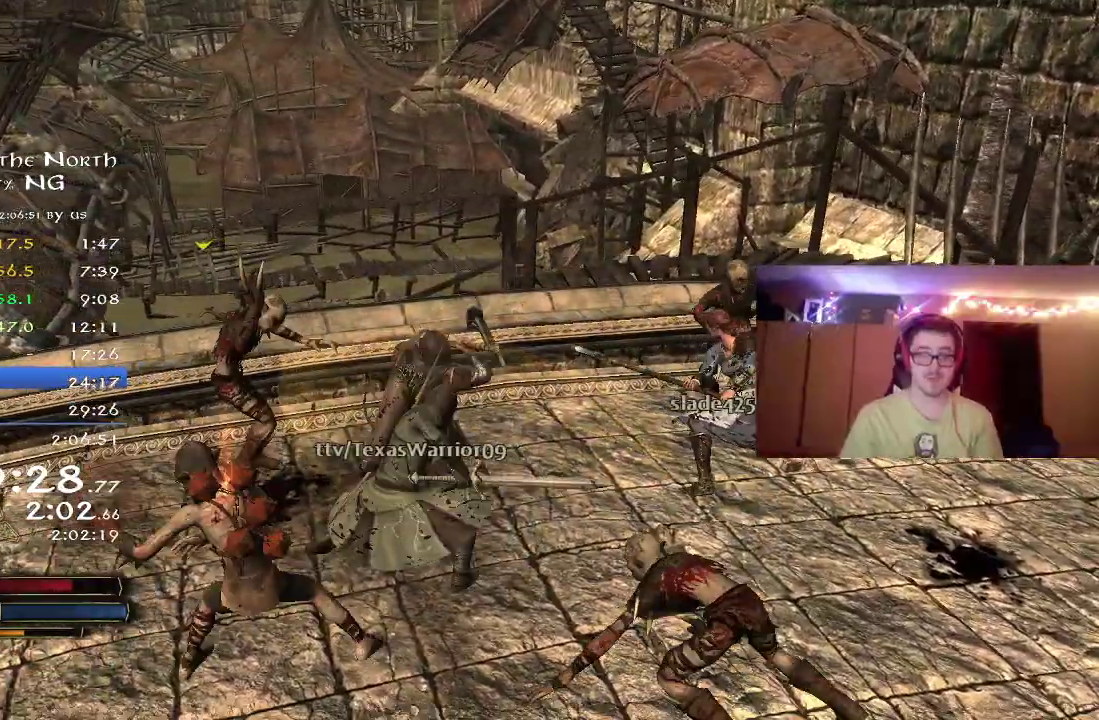
{"dt_ms": 300, "buttons": [], "left_stick": "up-left", "right_stick": "center", "button_events": [[33, "X", "up"], [117, "Y", "down"], [183, "Y", "up"]]}
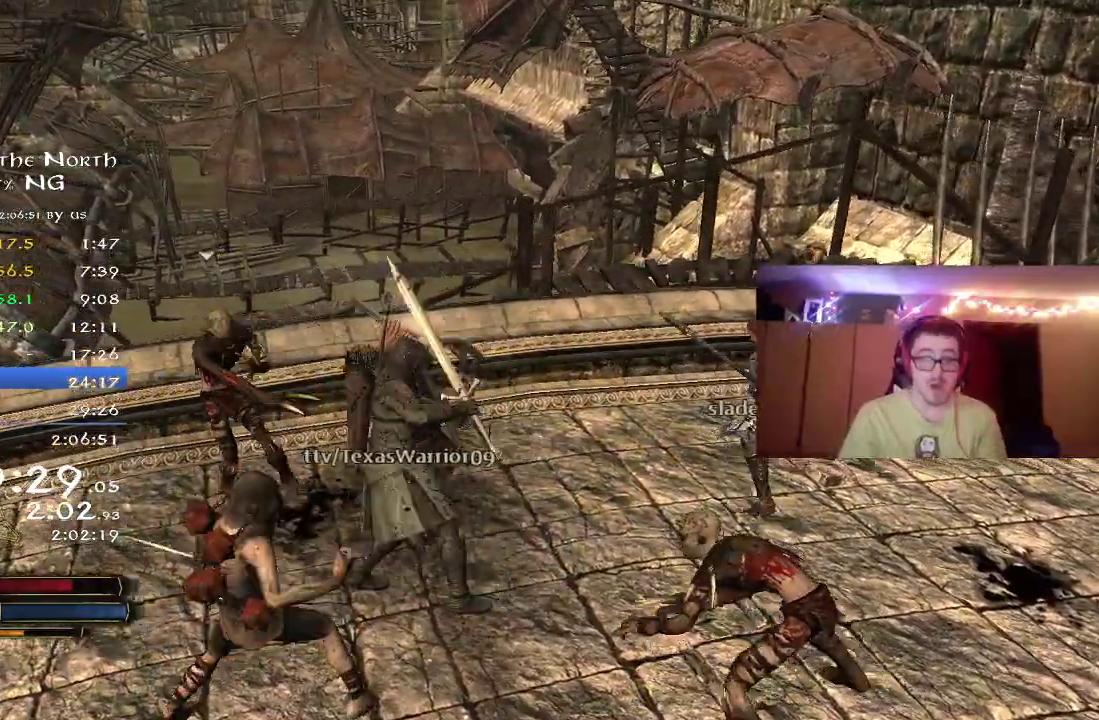
{"dt_ms": 500, "buttons": ["L2"], "left_stick": "down-right", "right_stick": "center", "button_events": [[183, "L2", "down"], [250, "L2", "up"], [500, "L2", "down"]]}
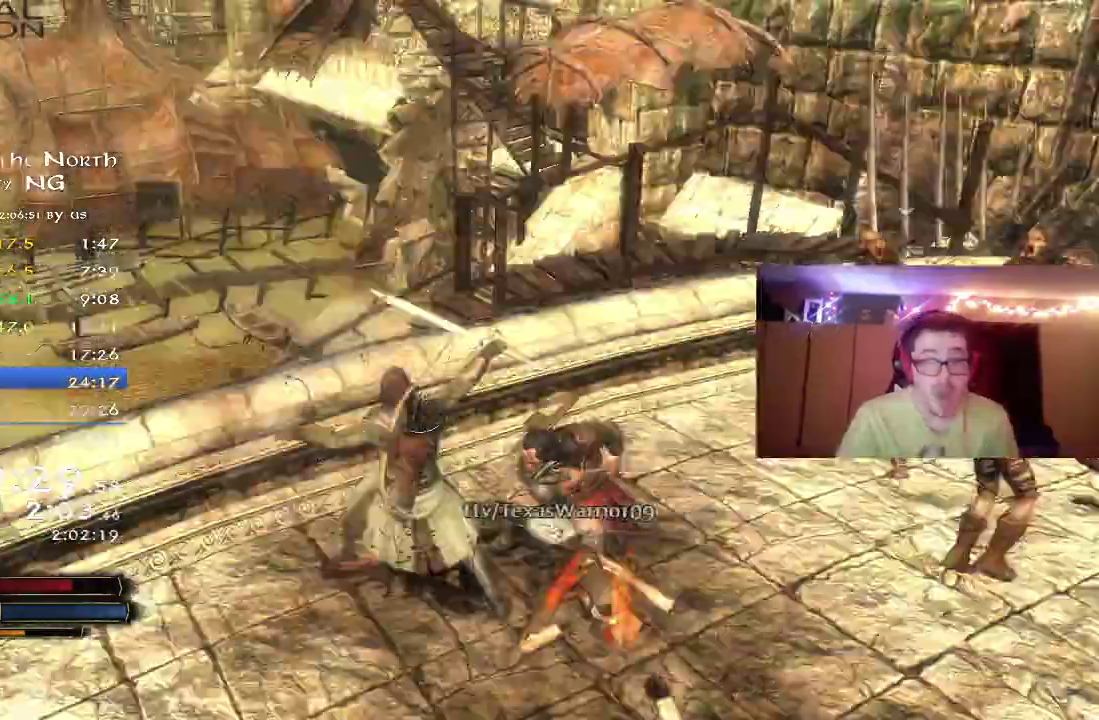
{"dt_ms": 500, "buttons": [], "left_stick": "up-right", "right_stick": "right", "button_events": [[50, "L2", "up"], [150, "X", "down"], [233, "L2", "down"], [233, "X", "up"], [333, "L2", "up"], [350, "X", "down"], [383, "L2", "down"], [483, "L2", "up"], [483, "X", "up"]]}
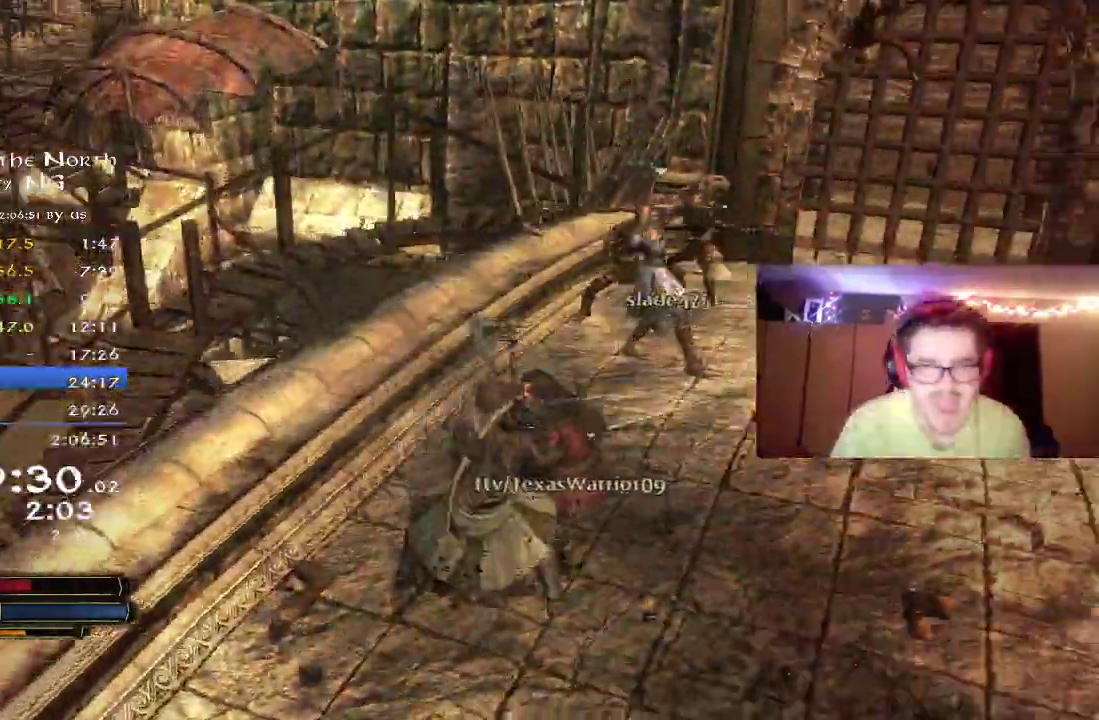
{"dt_ms": 300, "buttons": ["B", "L2"], "left_stick": "up-right", "right_stick": "center", "button_events": [[117, "B", "down"], [200, "B", "up"], [267, "L2", "down"], [283, "B", "down"]]}
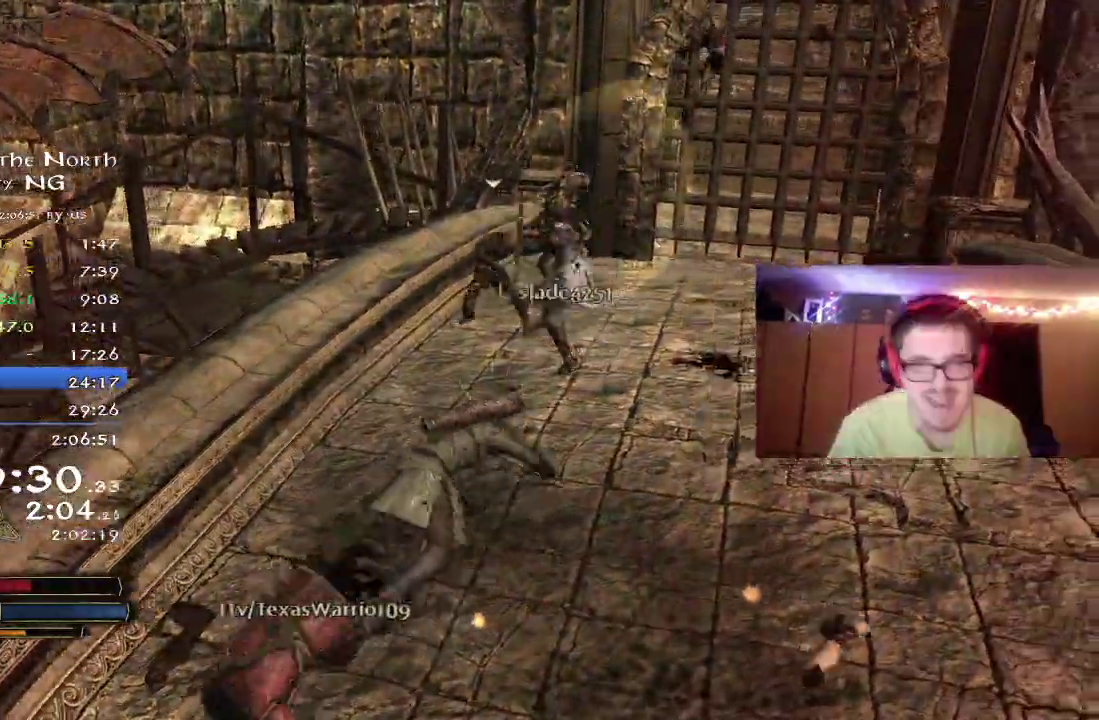
{"dt_ms": 800, "buttons": ["R2"], "left_stick": "up-right", "right_stick": "down-left", "button_events": [[83, "B", "up"], [100, "L2", "up"], [183, "B", "down"], [267, "B", "up"], [450, "R2", "down"]]}
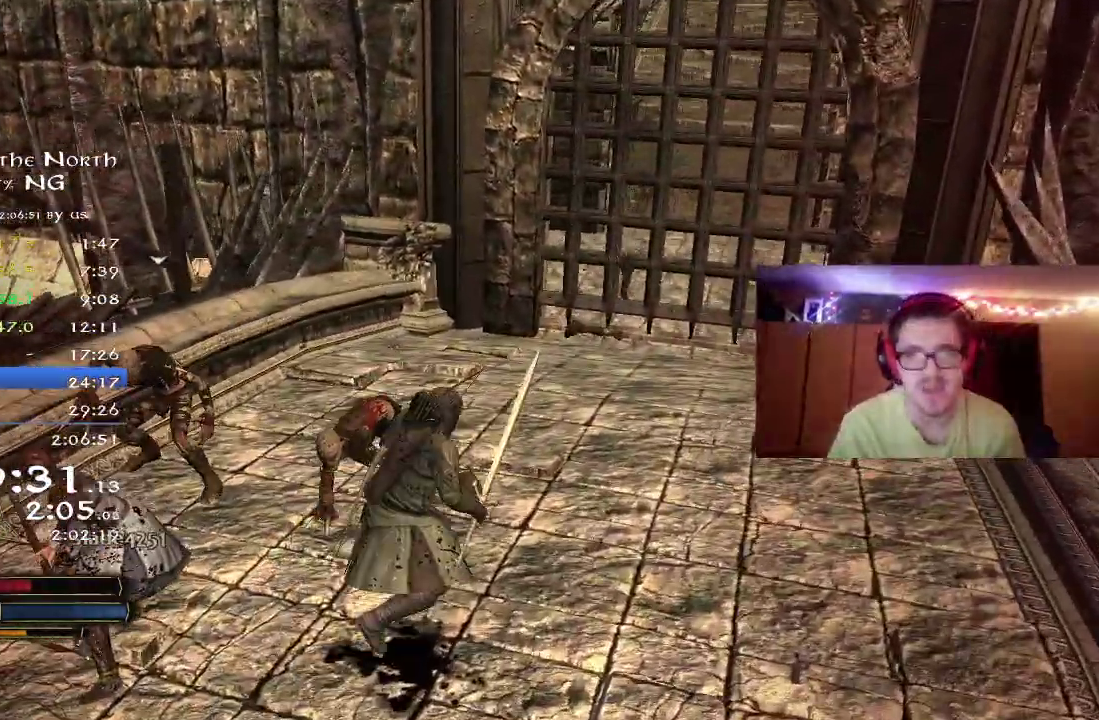
{"dt_ms": 400, "buttons": ["L2"], "left_stick": "left", "right_stick": "left", "button_events": [[167, "DPAD_RIGHT", "down"], [183, "R2", "up"], [283, "DPAD_RIGHT", "up"], [400, "L2", "down"]]}
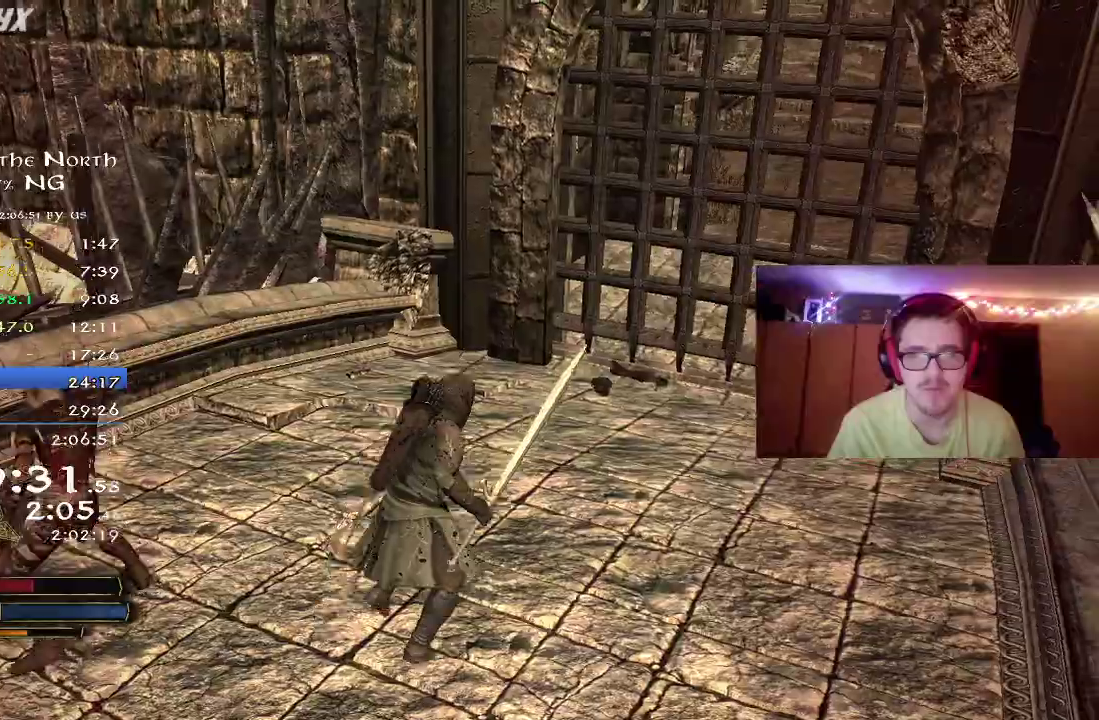
{"dt_ms": 400, "buttons": [], "left_stick": "left", "right_stick": "center", "button_events": [[50, "L2", "up"], [100, "X", "down"], [217, "X", "up"]]}
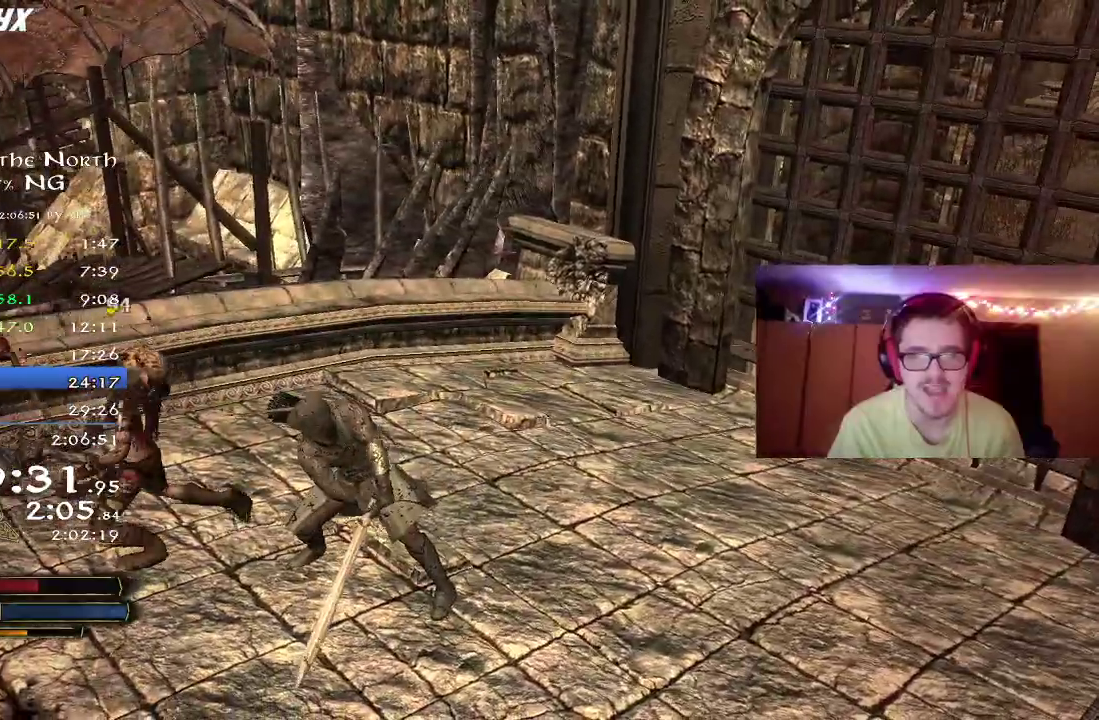
{"dt_ms": 700, "buttons": [], "left_stick": "left", "right_stick": "left", "button_events": [[200, "X", "down"], [283, "X", "up"], [450, "Y", "down"], [533, "Y", "up"]]}
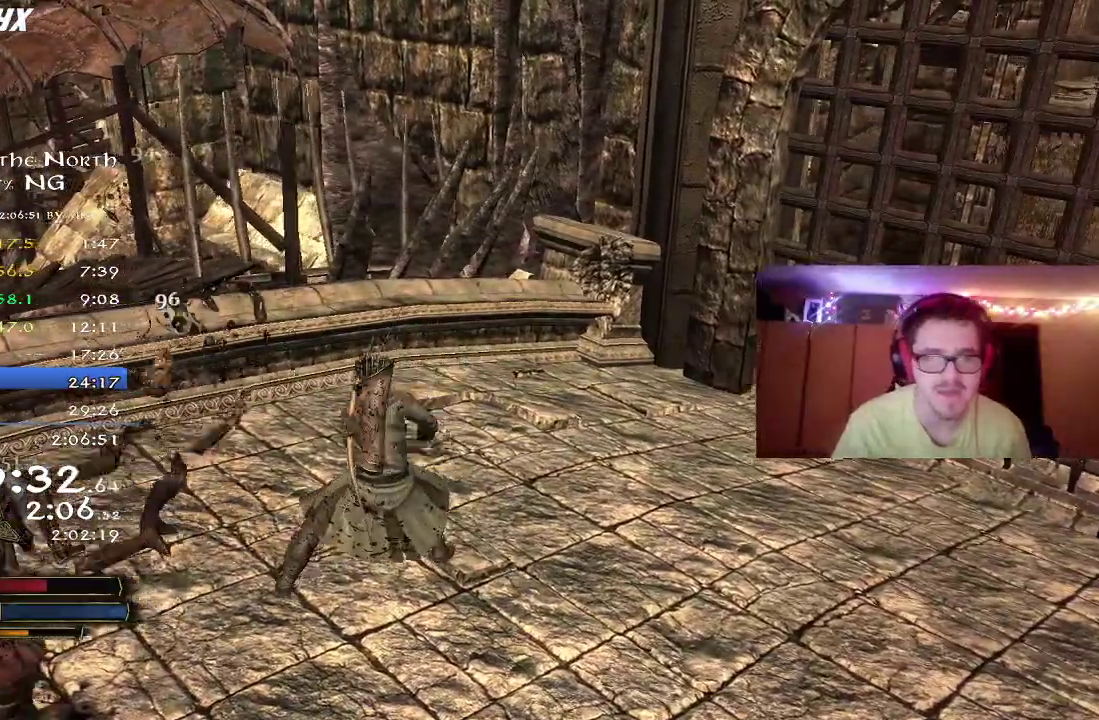
{"dt_ms": 400, "buttons": ["L2"], "left_stick": "down-left", "right_stick": "left", "button_events": [[367, "L2", "down"]]}